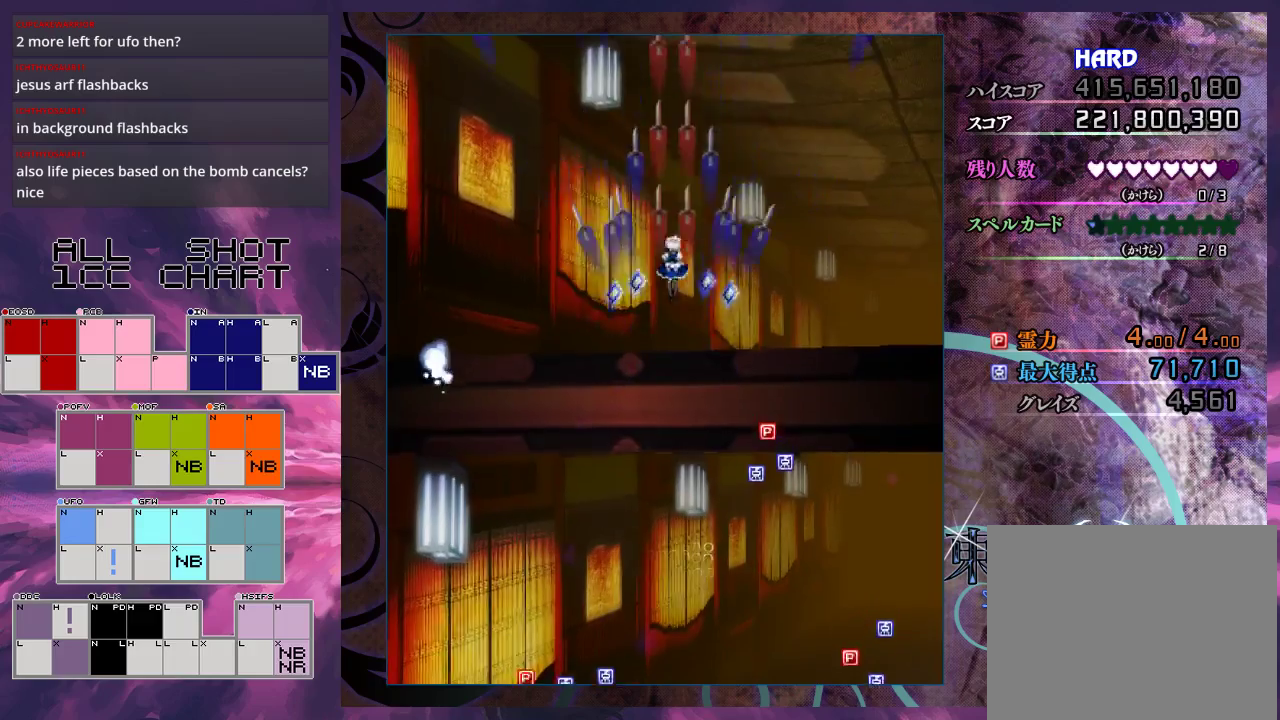
Gameplay with a controller (Xbox layout); each line is a JSON object with the inputs held at the frame after it (dt_ms = milliseconds from this image to that frame). "events" lists button and stick changes between this image and that frame as [ms after this image, input, new state], when the widget could be followed in between. Not read: L3 R3 right_stick.
{"dt_ms": 400, "buttons": ["X"], "left_stick": "down", "events": [[367, "left_stick", "down"]]}
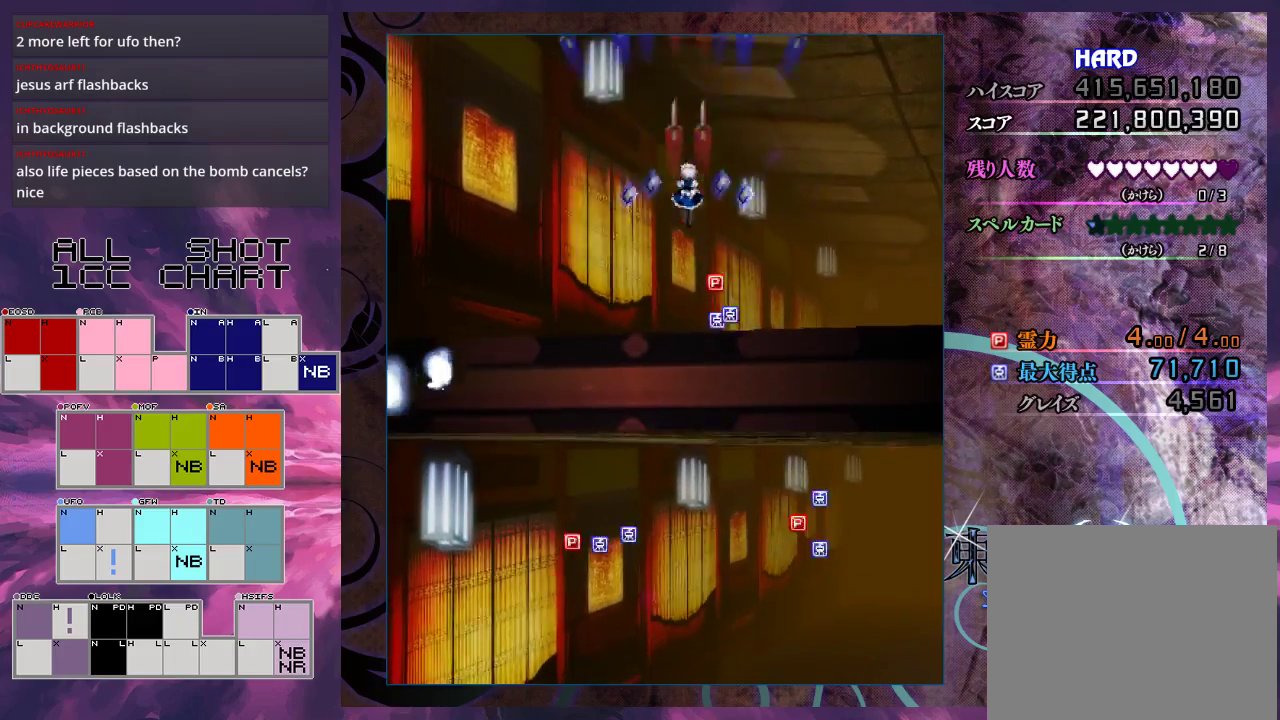
{"dt_ms": 600, "buttons": ["X"], "left_stick": "down", "events": []}
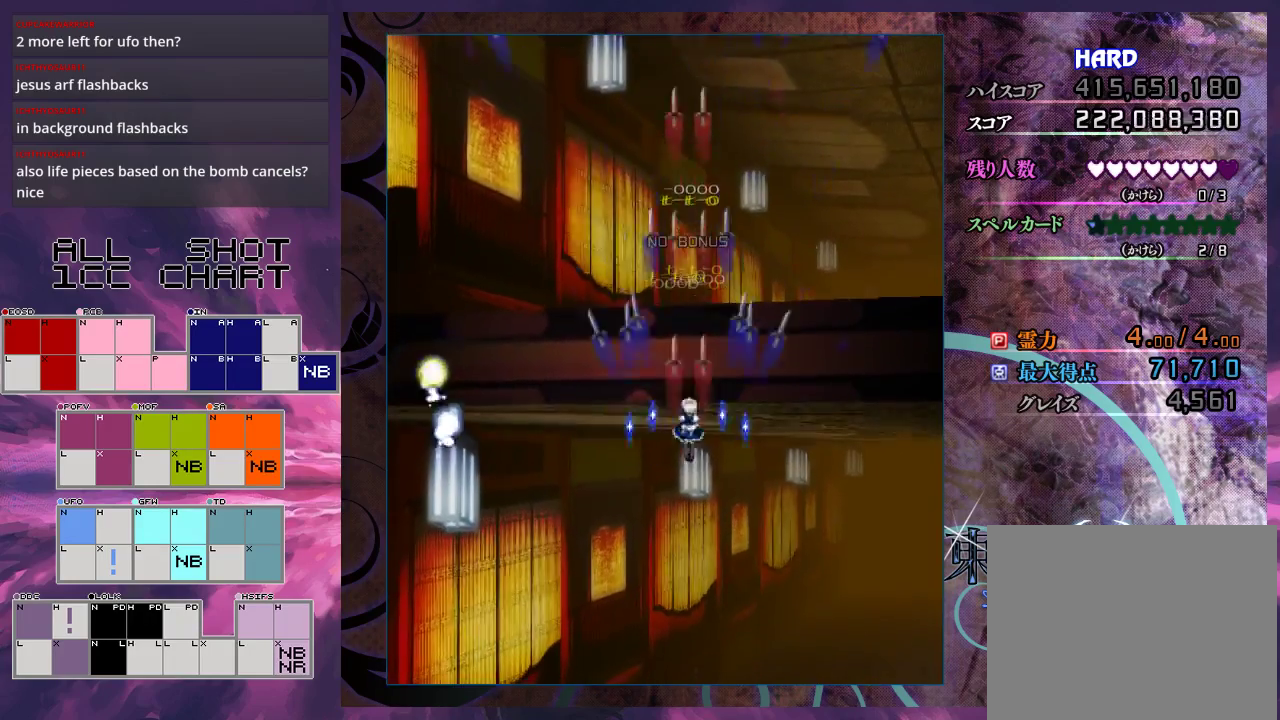
{"dt_ms": 500, "buttons": ["X"], "left_stick": "left", "events": [[133, "left_stick", "down-left"], [400, "left_stick", "left"]]}
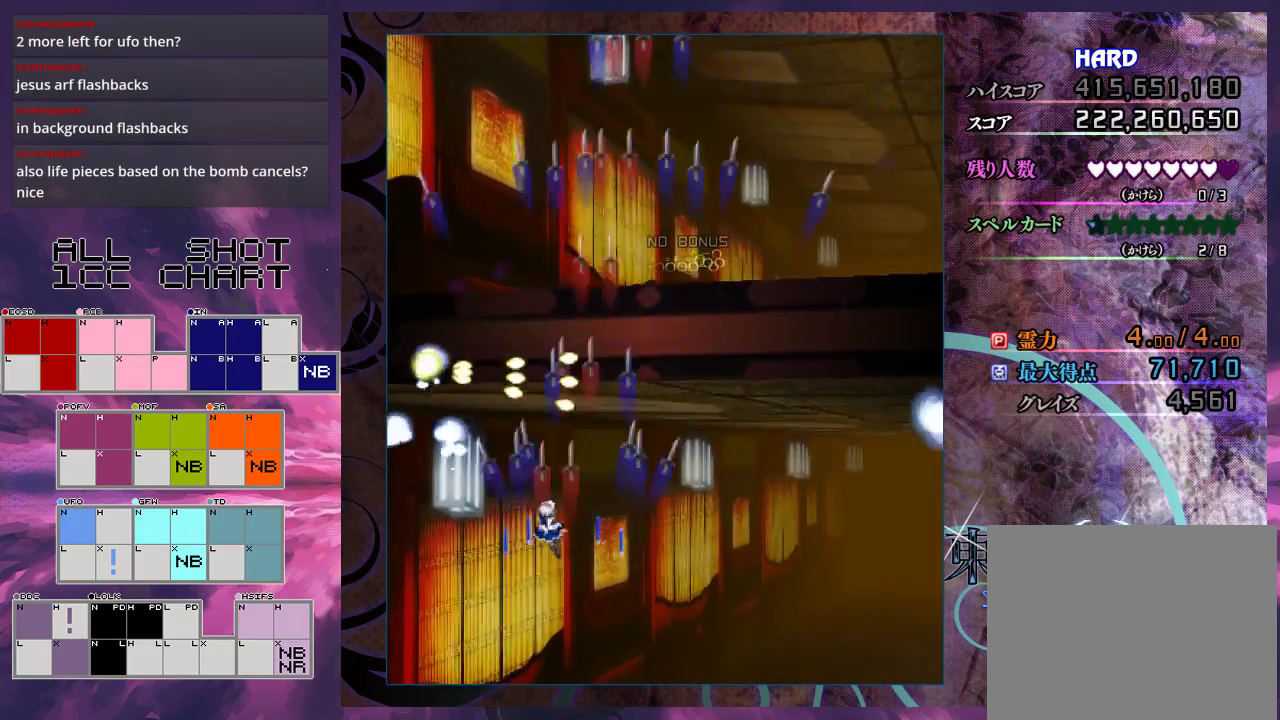
{"dt_ms": 500, "buttons": ["X"], "left_stick": "down", "events": [[300, "left_stick", "down-left"], [367, "left_stick", "down"]]}
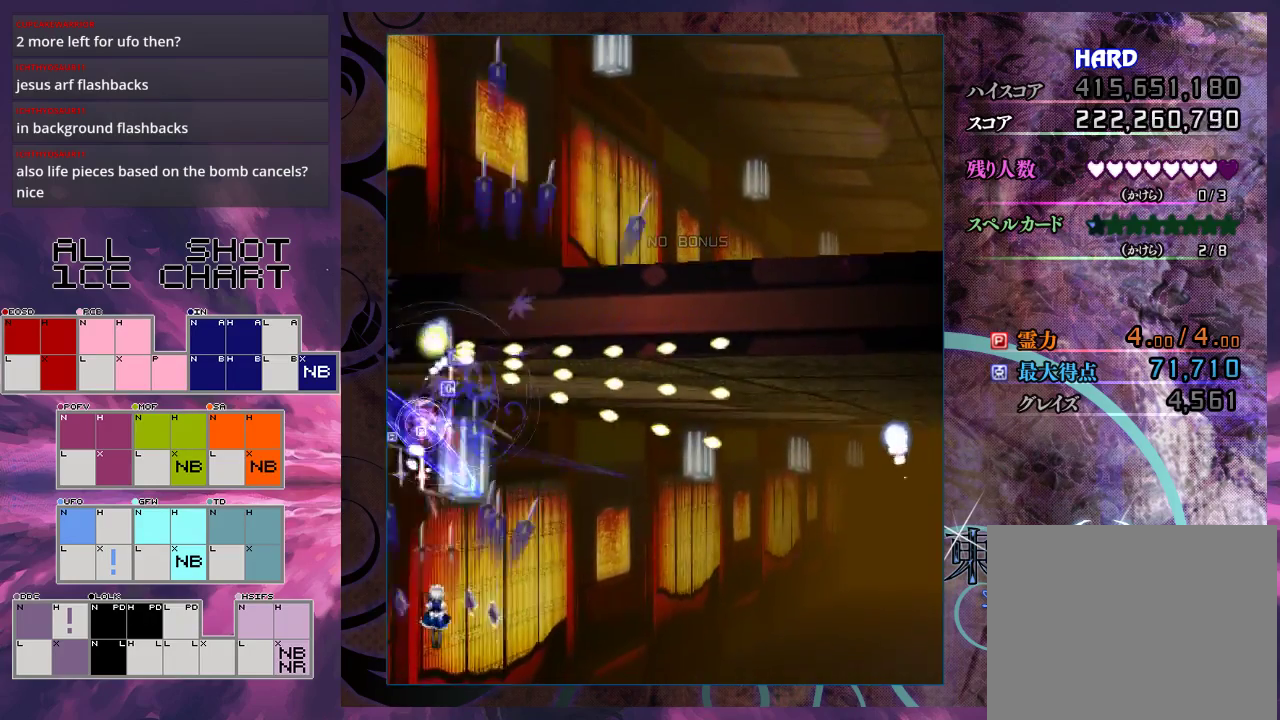
{"dt_ms": 500, "buttons": ["X", "L1"], "left_stick": "center", "events": [[100, "L1", "down"], [267, "left_stick", "center"]]}
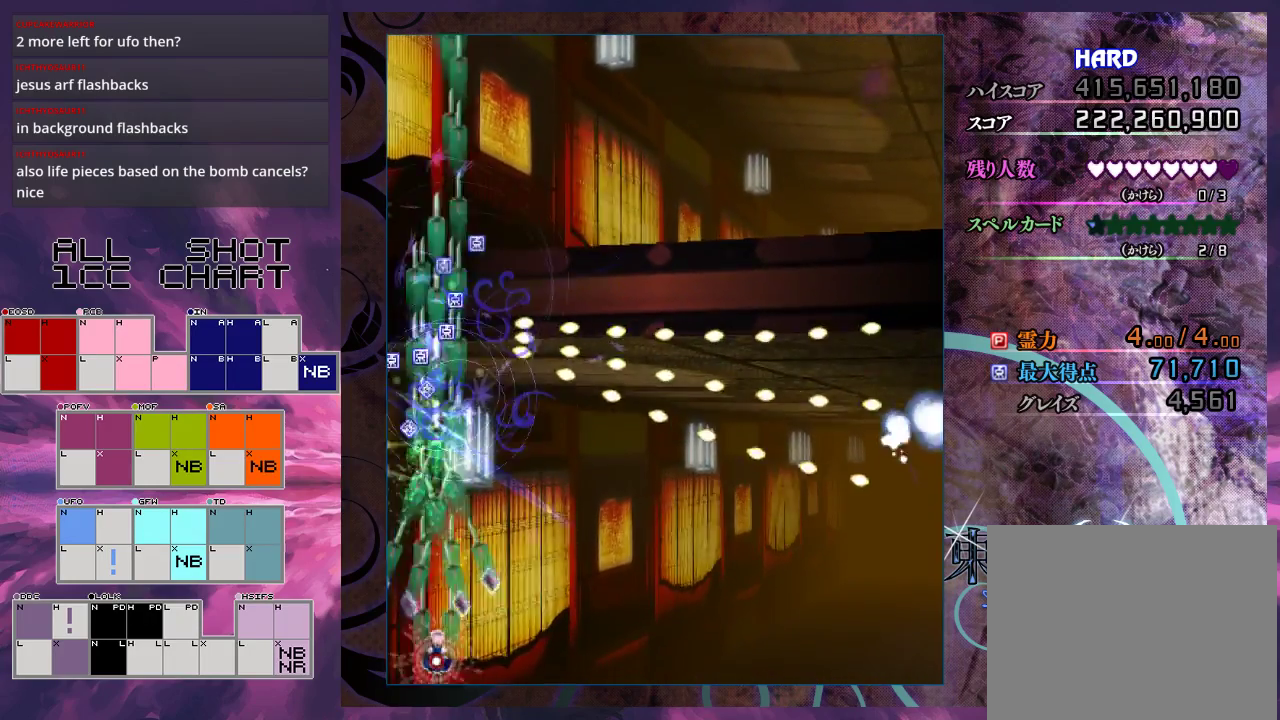
{"dt_ms": 500, "buttons": ["X", "L1"], "left_stick": "center", "events": []}
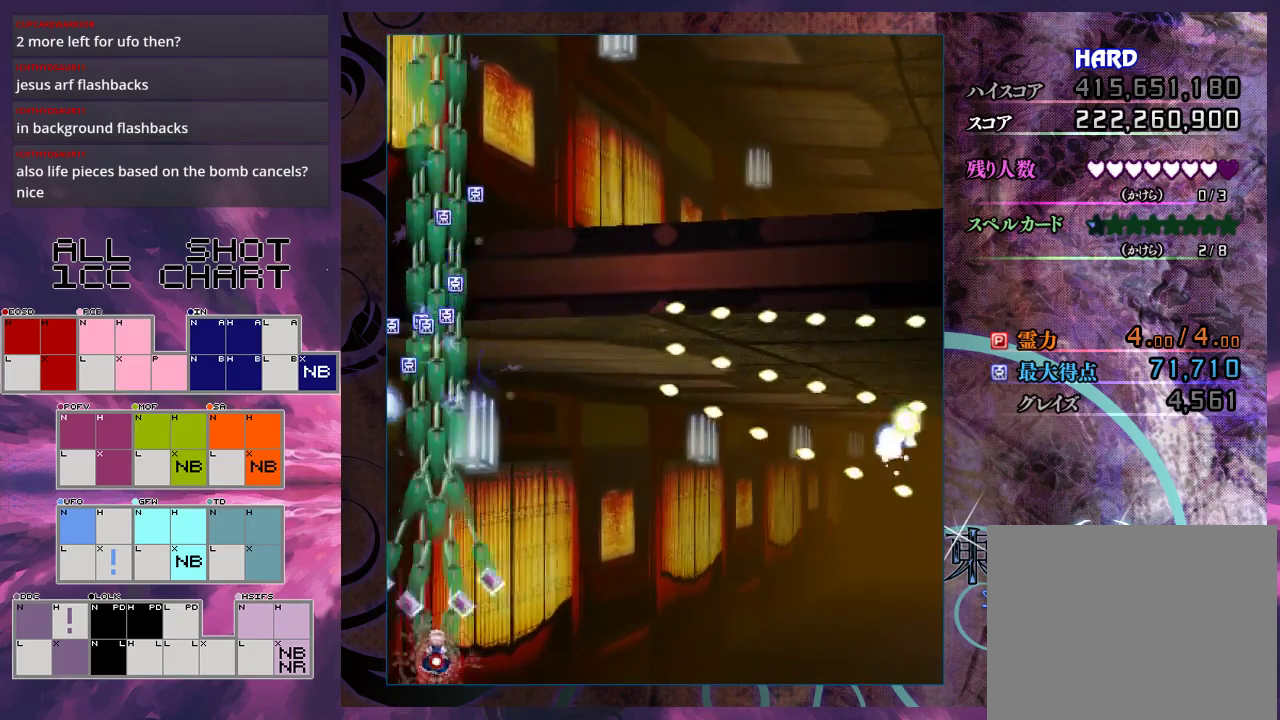
{"dt_ms": 500, "buttons": ["X", "L1"], "left_stick": "center", "events": []}